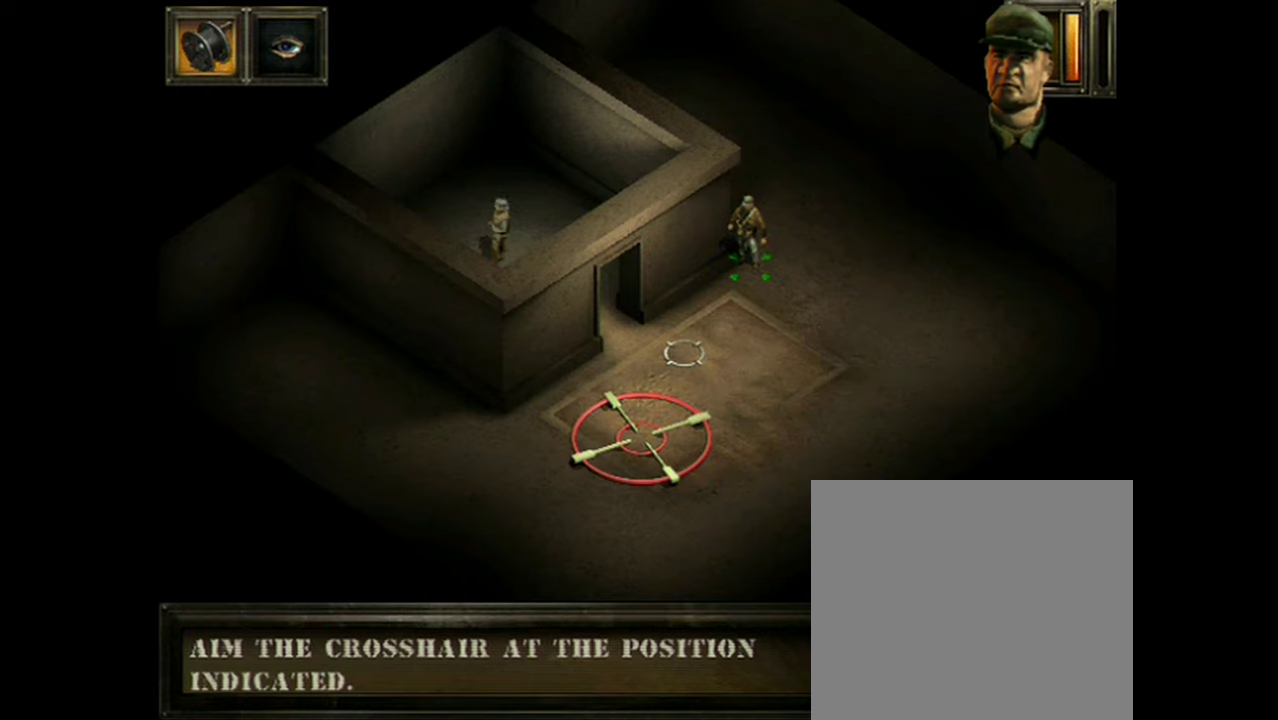
Gameplay with a controller (Xbox layout); each line is a JSON object with the inputs held at the frame after it (dt_ms = milliseconds from this image to that frame). "events" lists button and stick changes between this image and that frame as [ms after this image, input, new state], when the widget could be followed in between. Not read: L1 L3 R1 R3 left_stick right_stick.
{"dt_ms": 400, "buttons": ["R2"], "events": [[350, "R2", "down"]]}
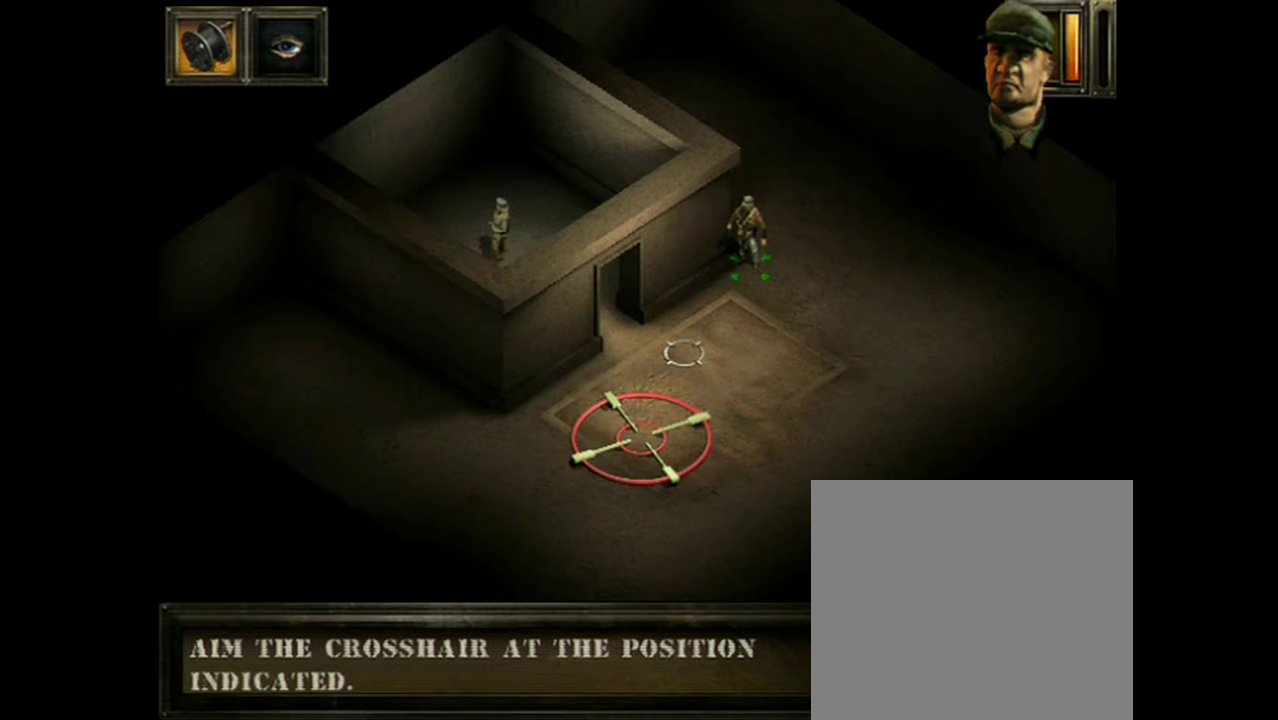
{"dt_ms": 501, "buttons": ["R2"], "events": []}
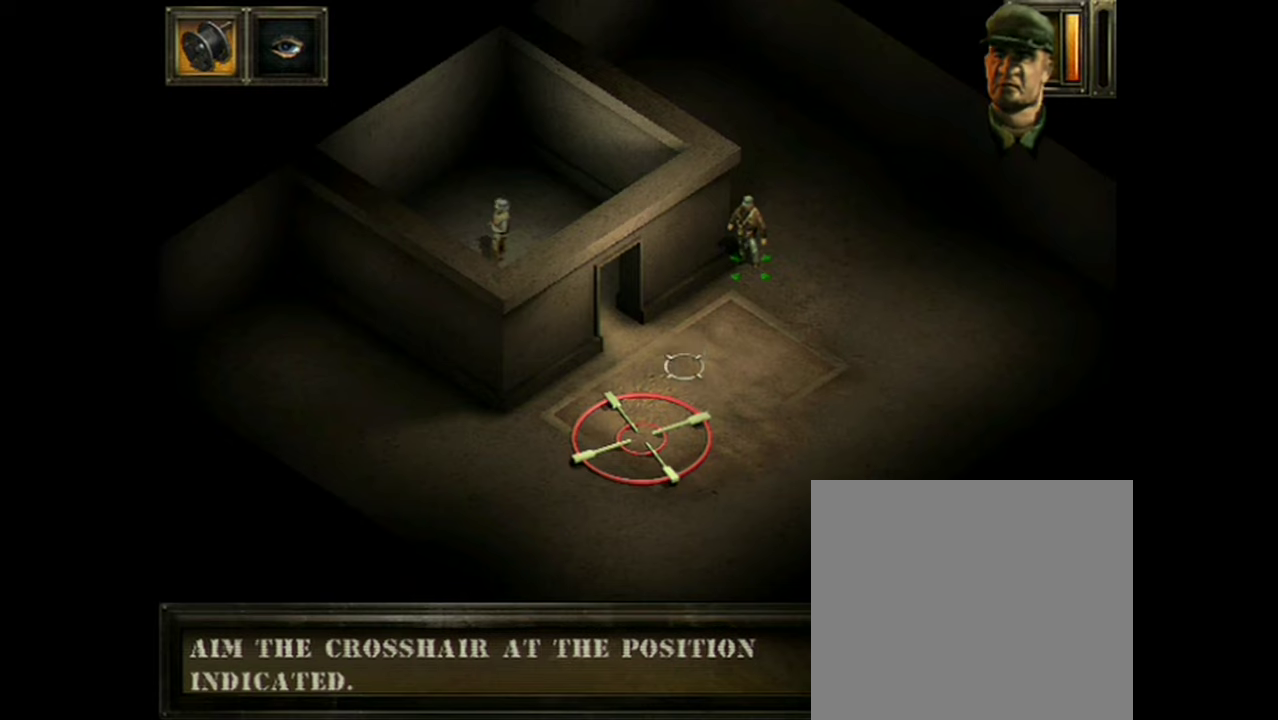
{"dt_ms": 200, "buttons": ["R2"], "events": []}
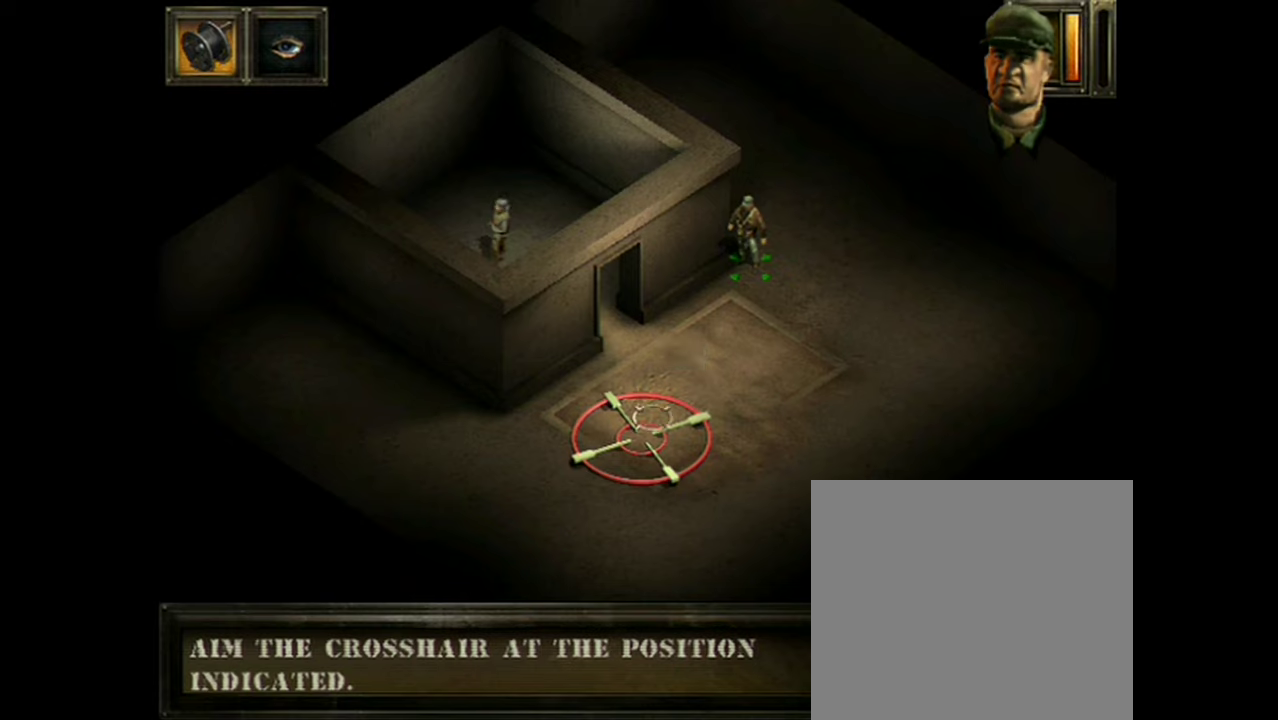
{"dt_ms": 301, "buttons": [], "events": [[284, "R2", "up"]]}
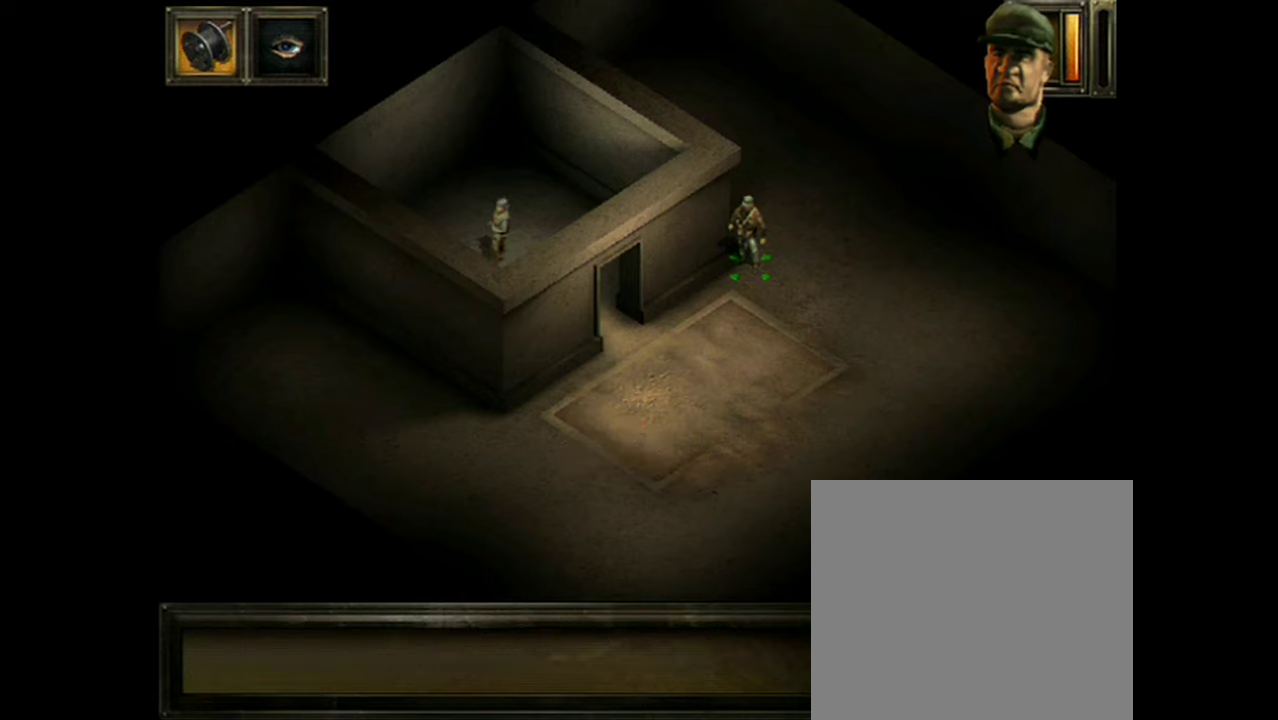
{"dt_ms": 400, "buttons": ["A"], "events": [[383, "A", "down"]]}
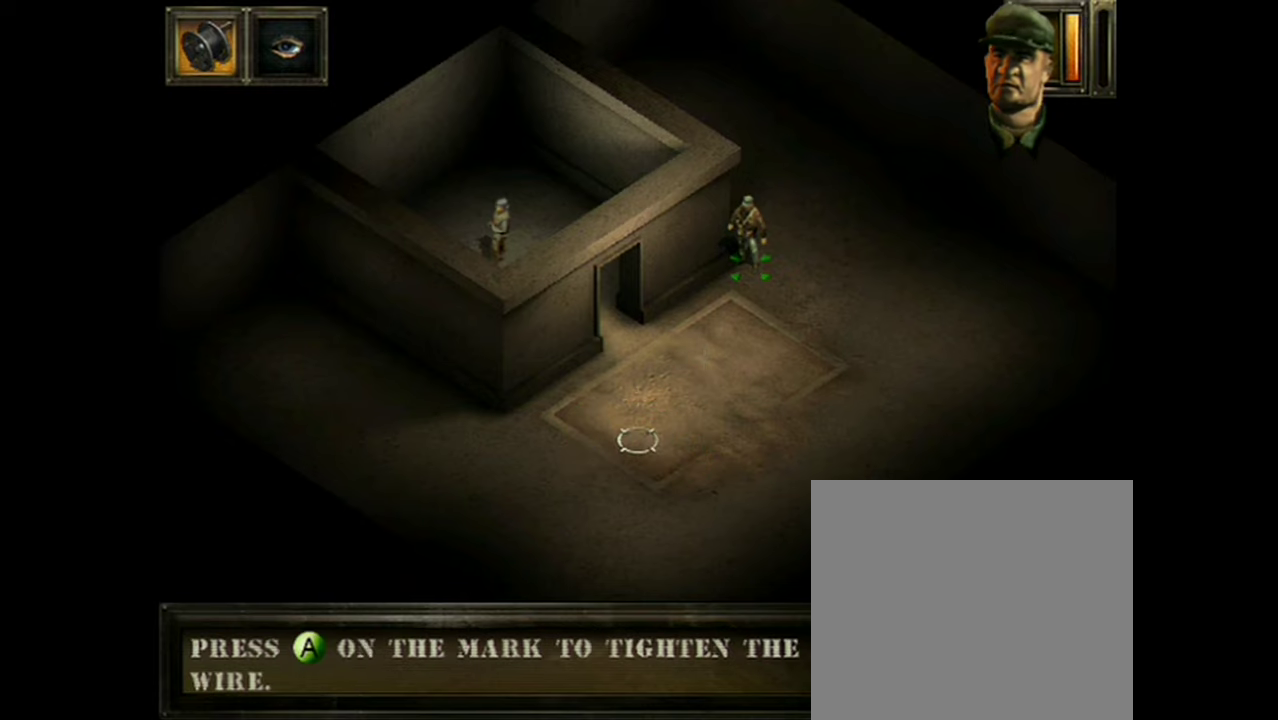
{"dt_ms": 701, "buttons": ["A"], "events": []}
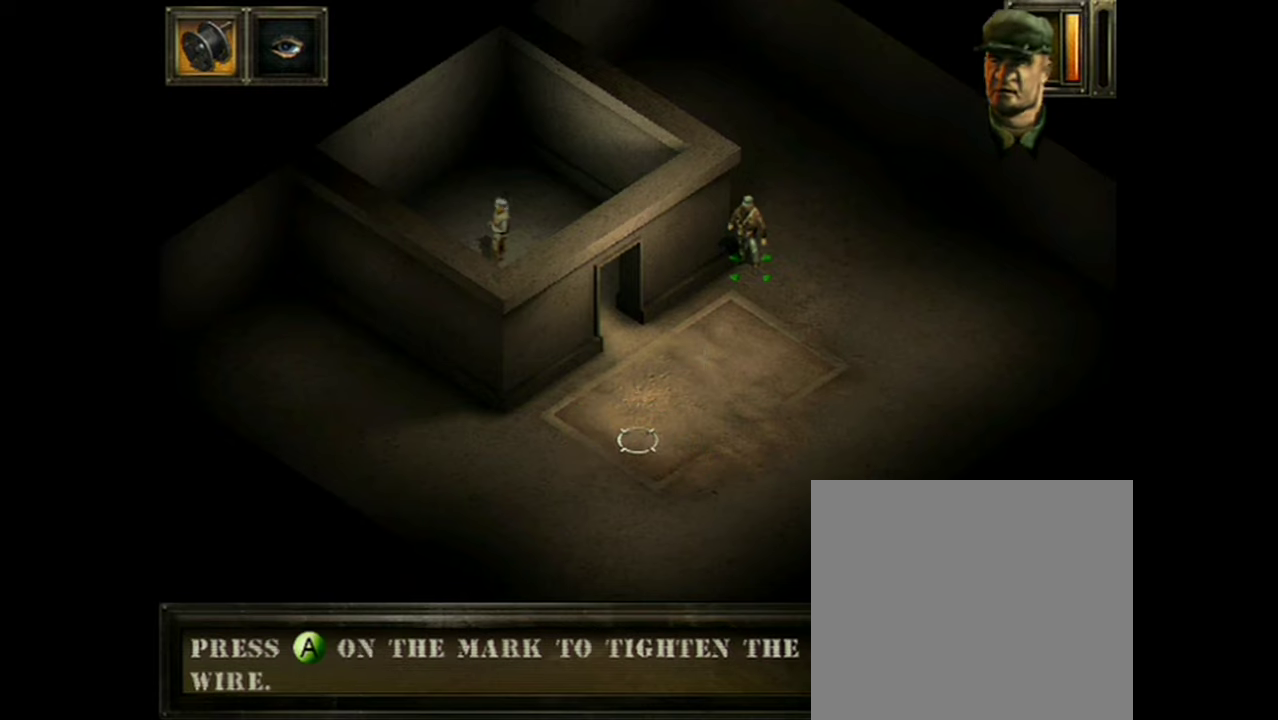
{"dt_ms": 500, "buttons": ["A"], "events": []}
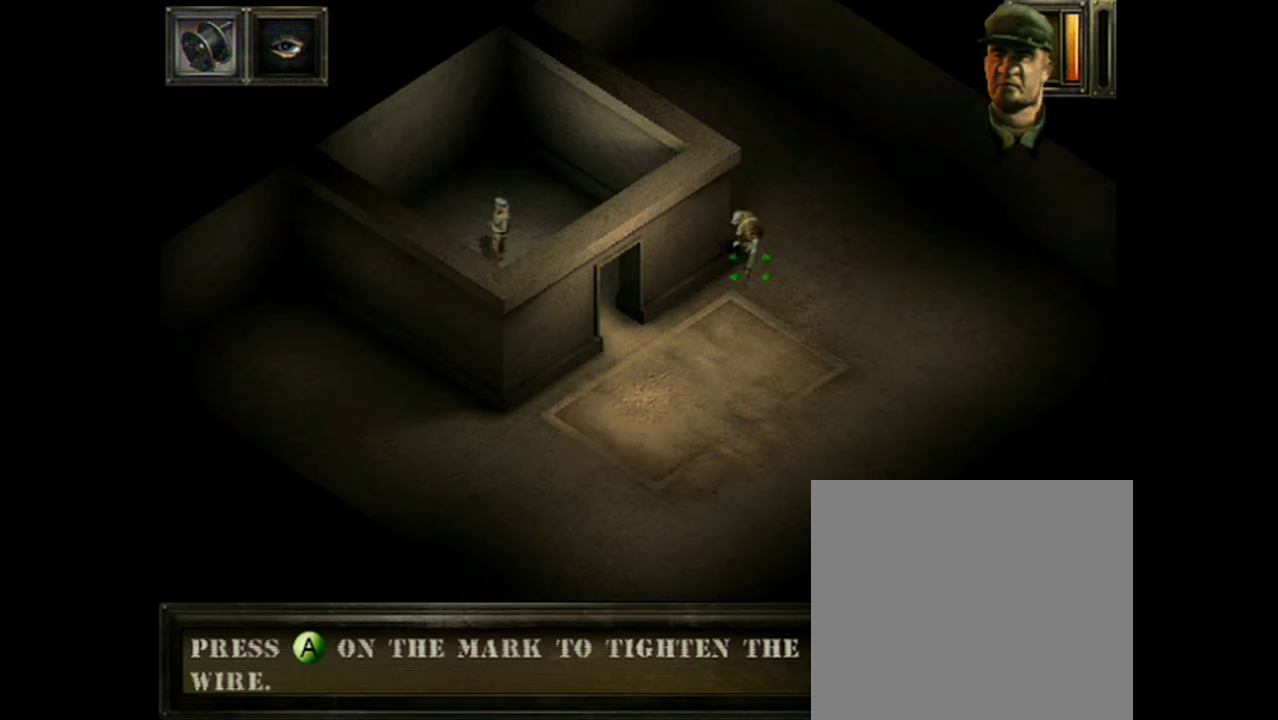
{"dt_ms": 200, "buttons": ["A"], "events": []}
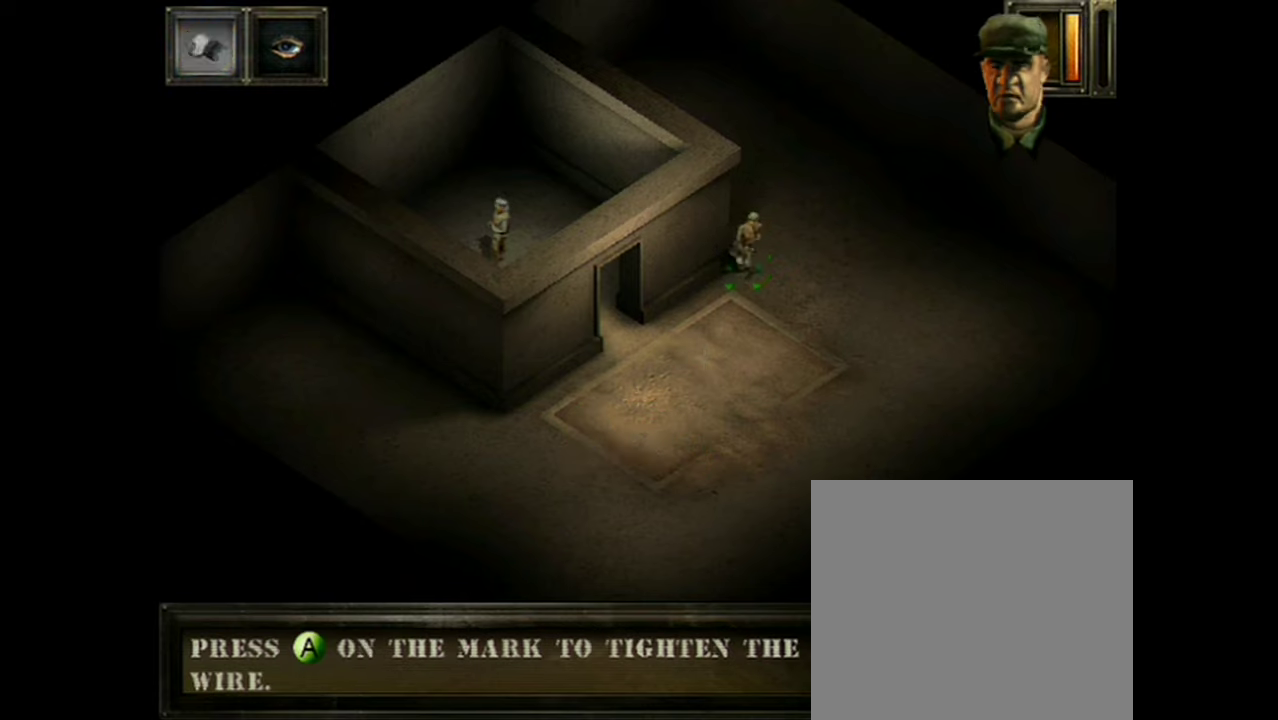
{"dt_ms": 301, "buttons": ["A"], "events": []}
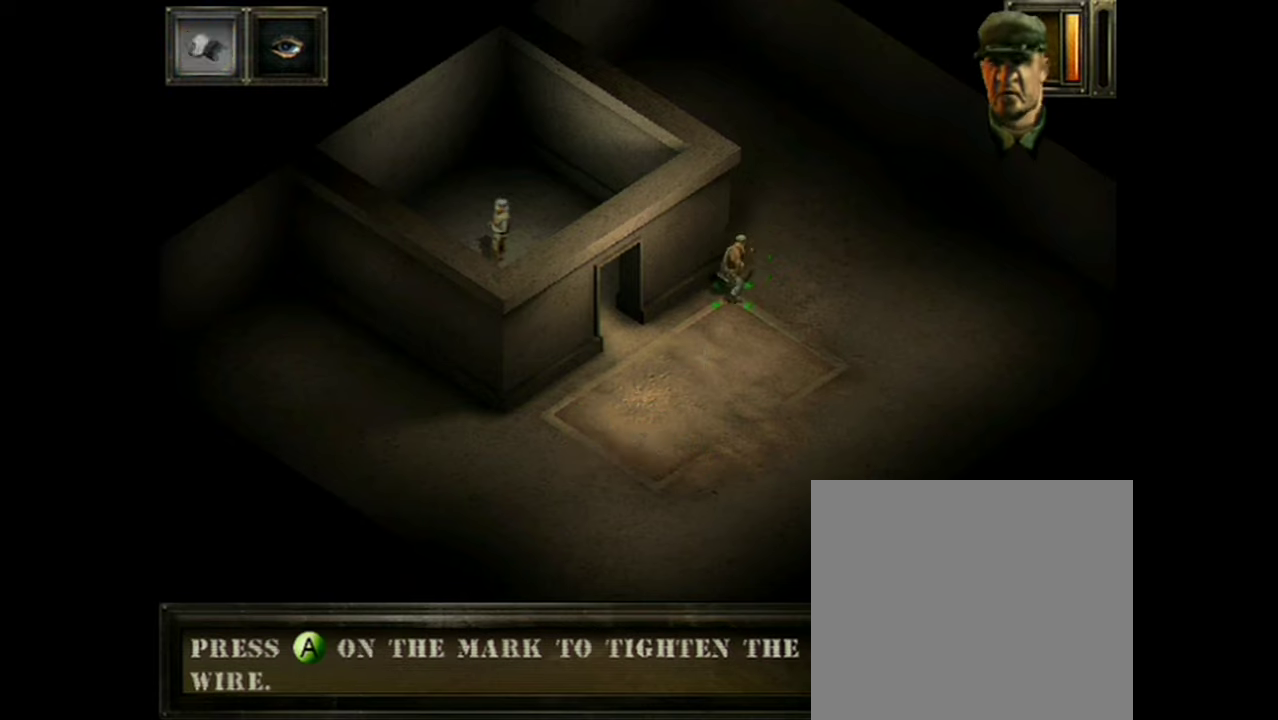
{"dt_ms": 484, "buttons": ["A"], "events": []}
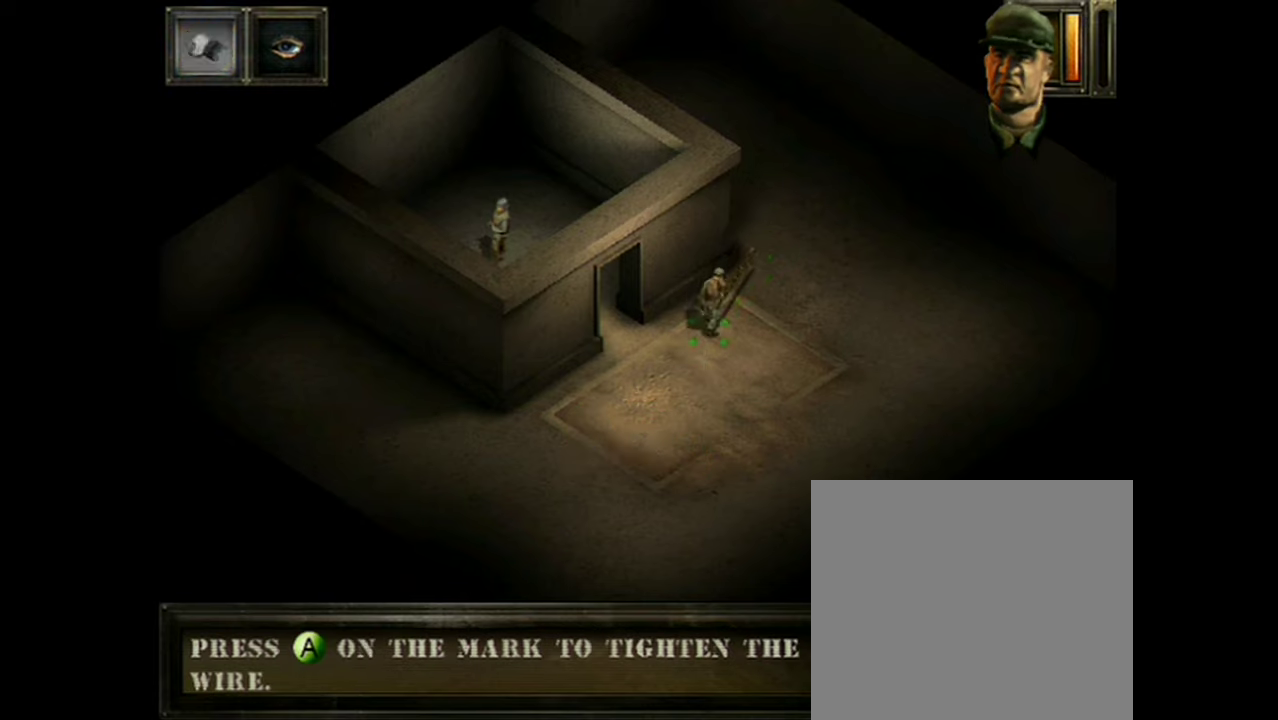
{"dt_ms": 500, "buttons": ["A"], "events": []}
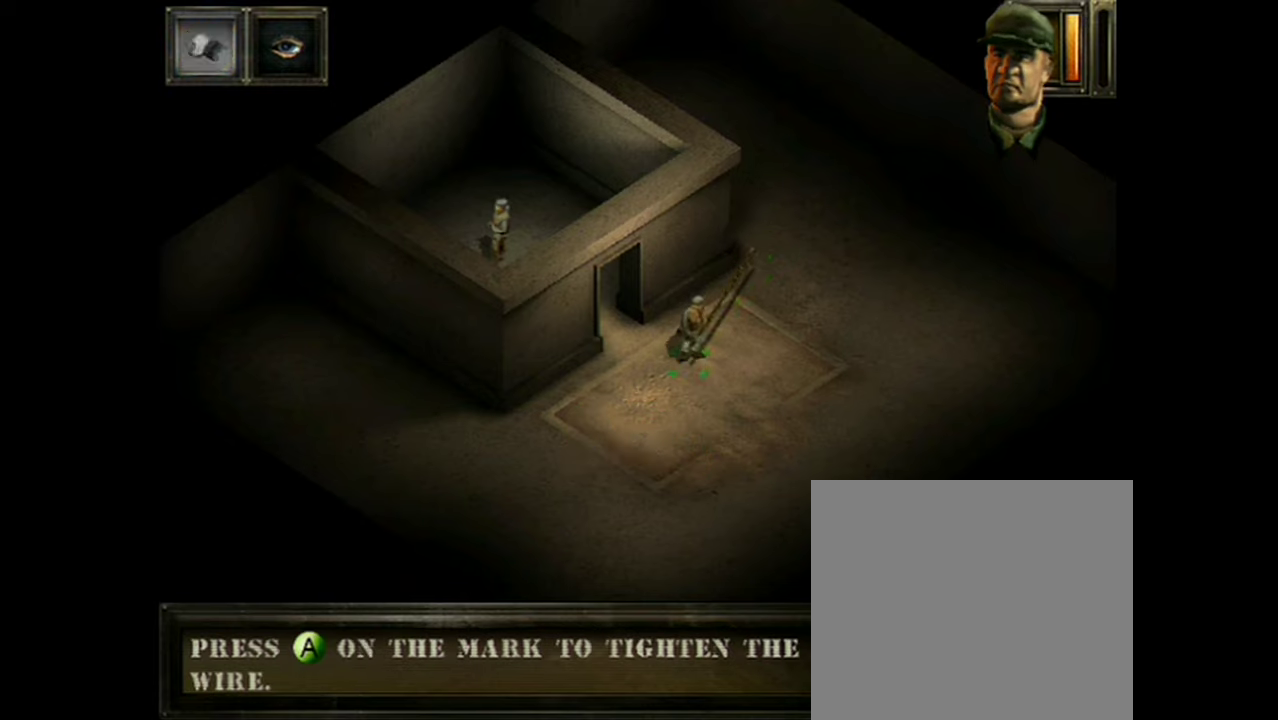
{"dt_ms": 501, "buttons": ["A"], "events": []}
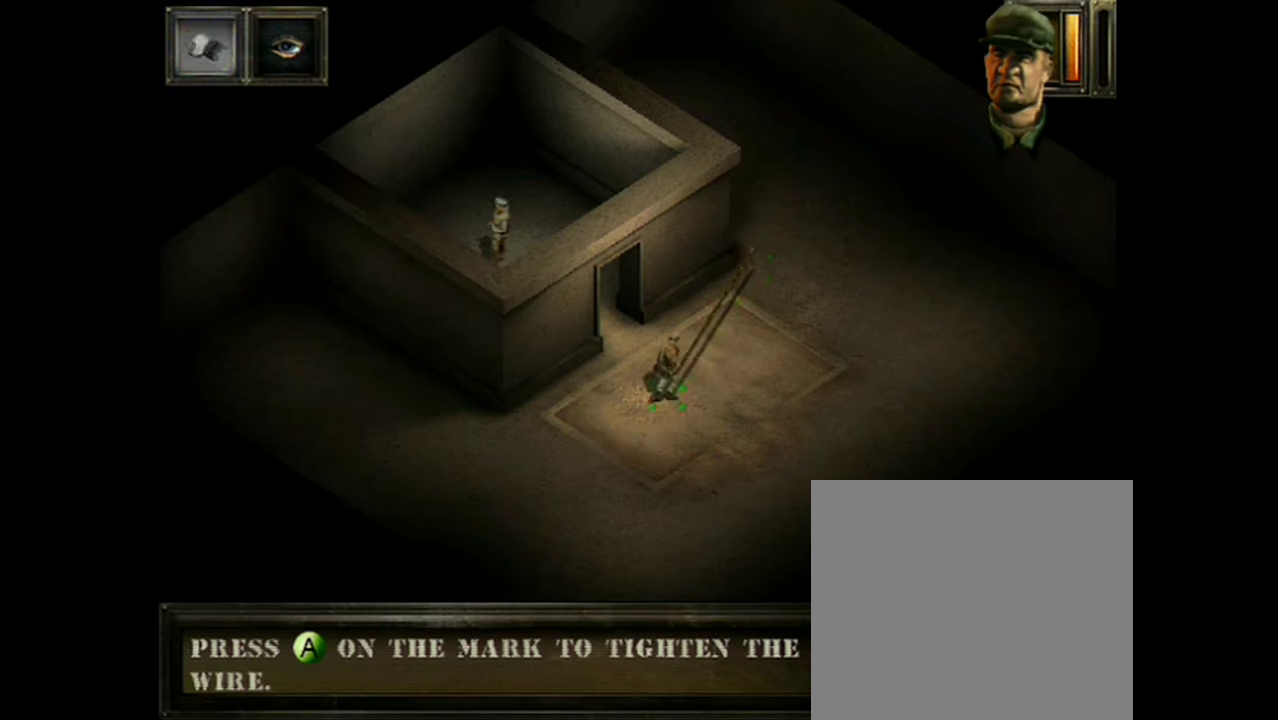
{"dt_ms": 701, "buttons": [], "events": [[684, "A", "up"]]}